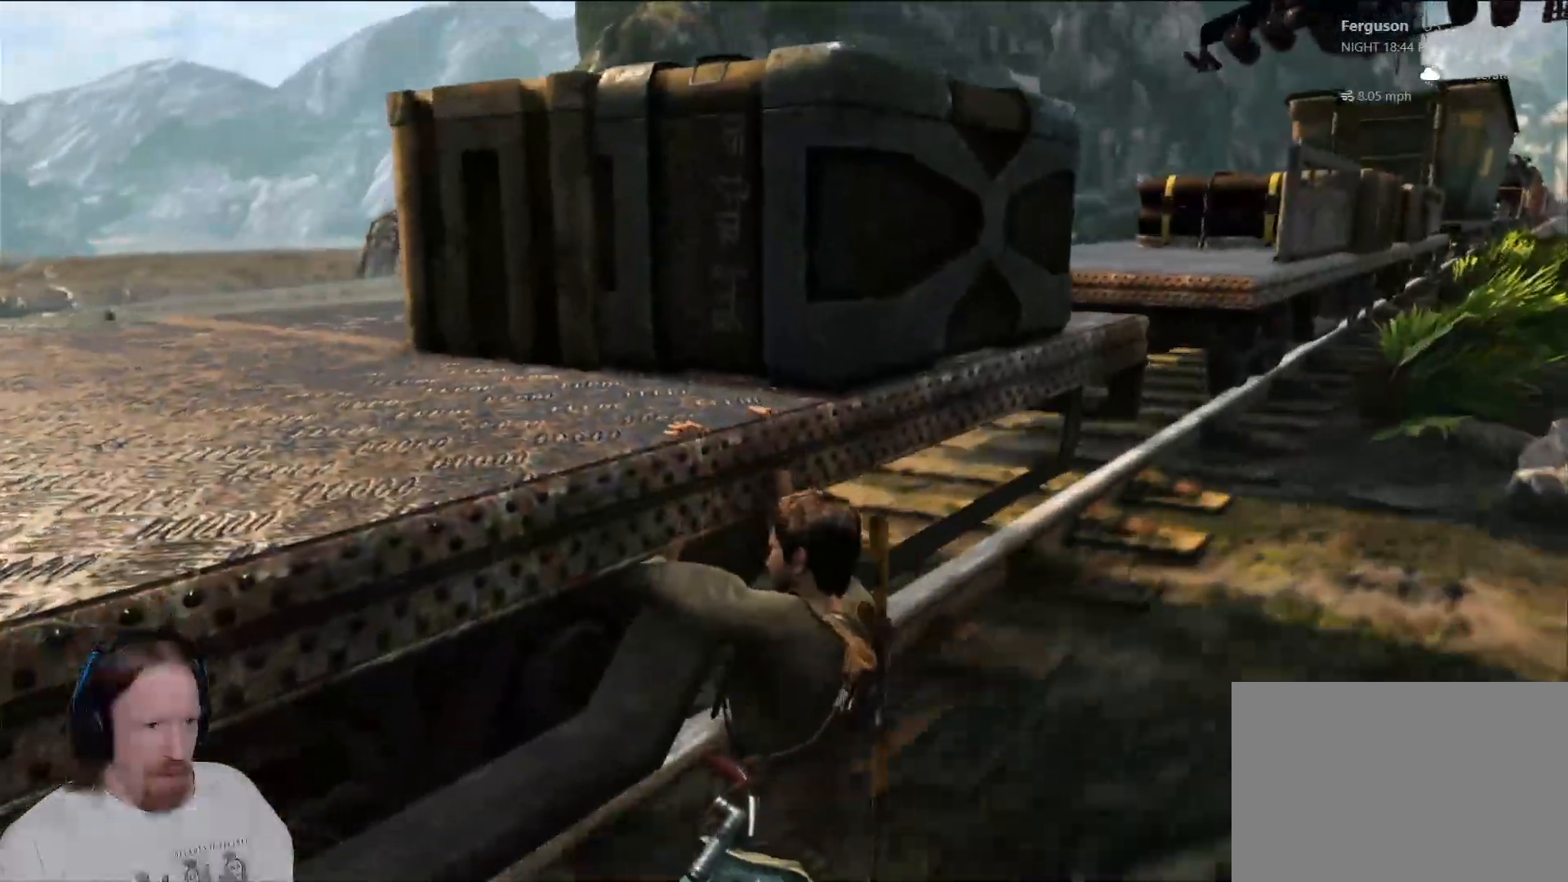
Gameplay with a controller (PlayStation layout); each line is a JSON object with the inputs held at the frame after it. "events" lists button and stick changes between this image and that frame as [ms after this image, input, new state], when the widget could be followed in between.
{"buttons": [], "left_stick": "center", "right_stick": "center", "events": []}
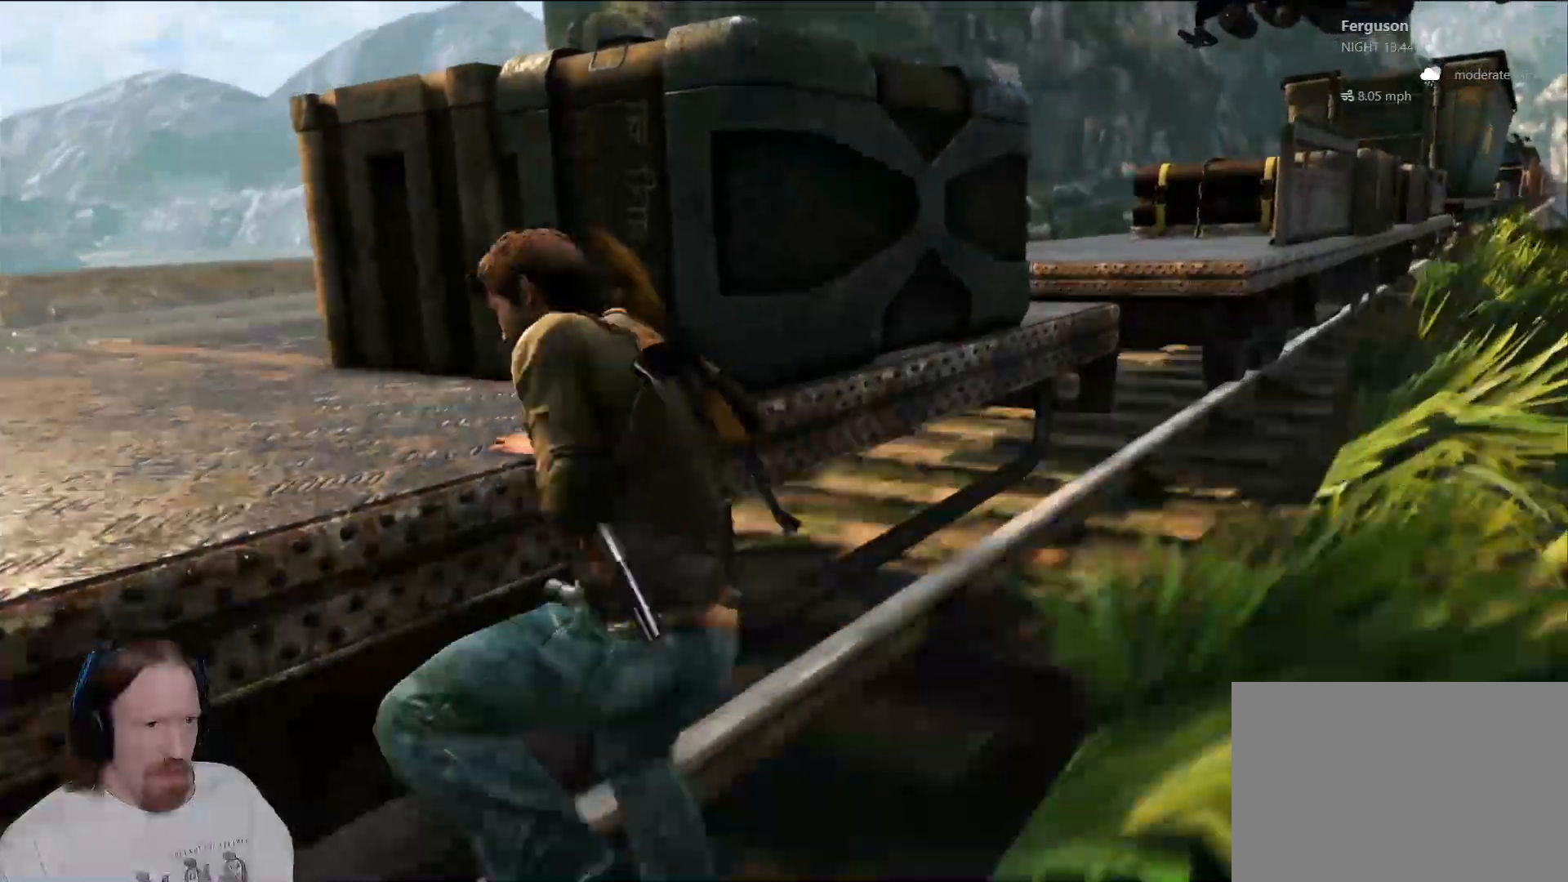
{"buttons": [], "left_stick": "up", "right_stick": "center", "events": [[83, "left_stick", "up-left"], [300, "left_stick", "up"]]}
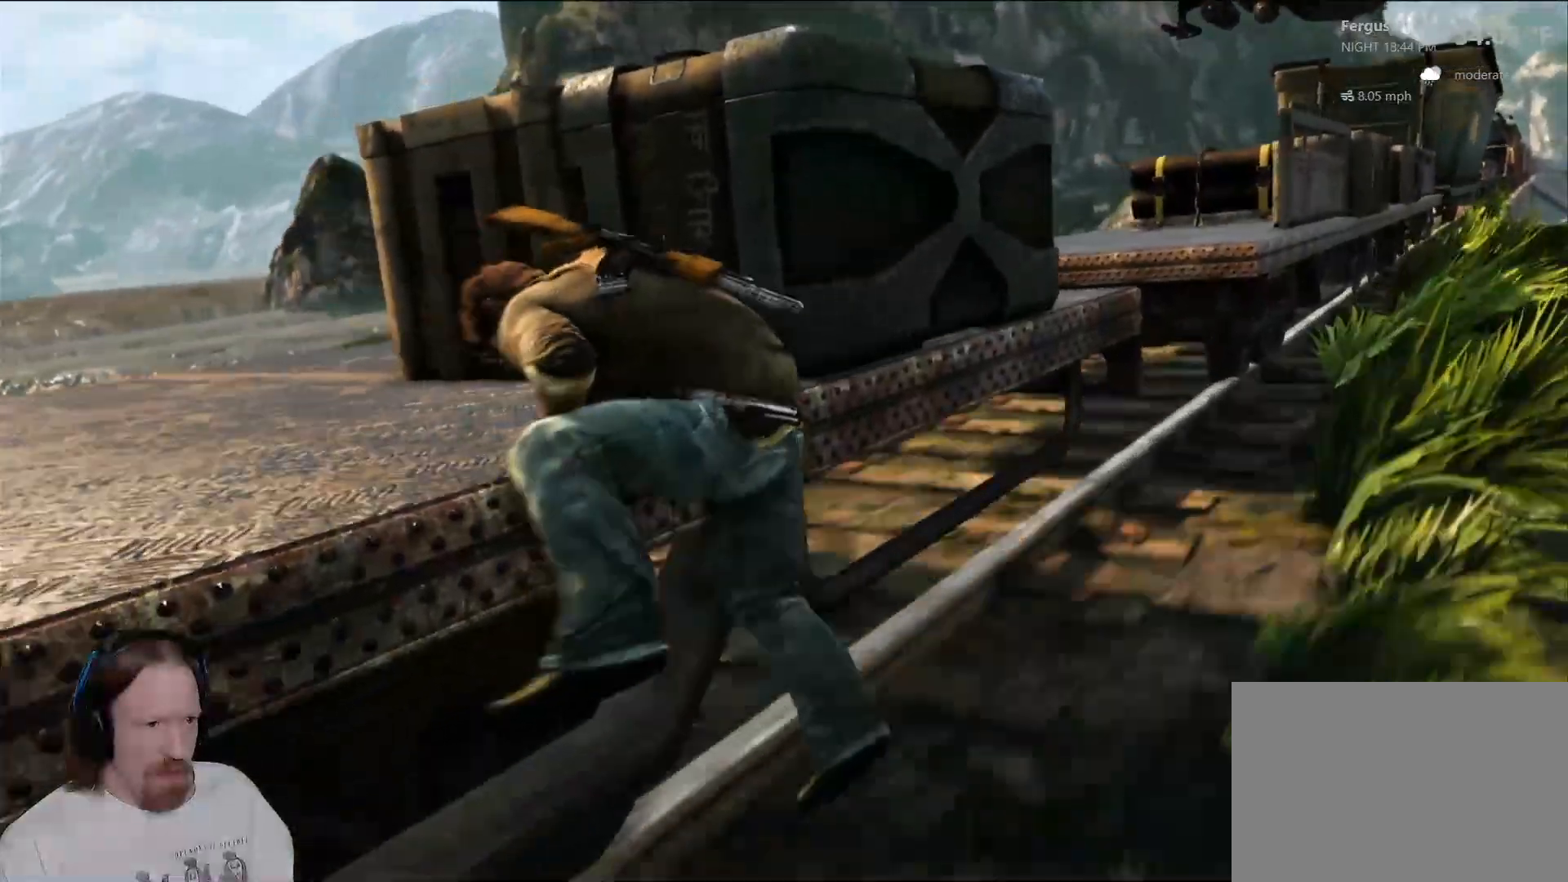
{"buttons": [], "left_stick": "up", "right_stick": "center", "events": []}
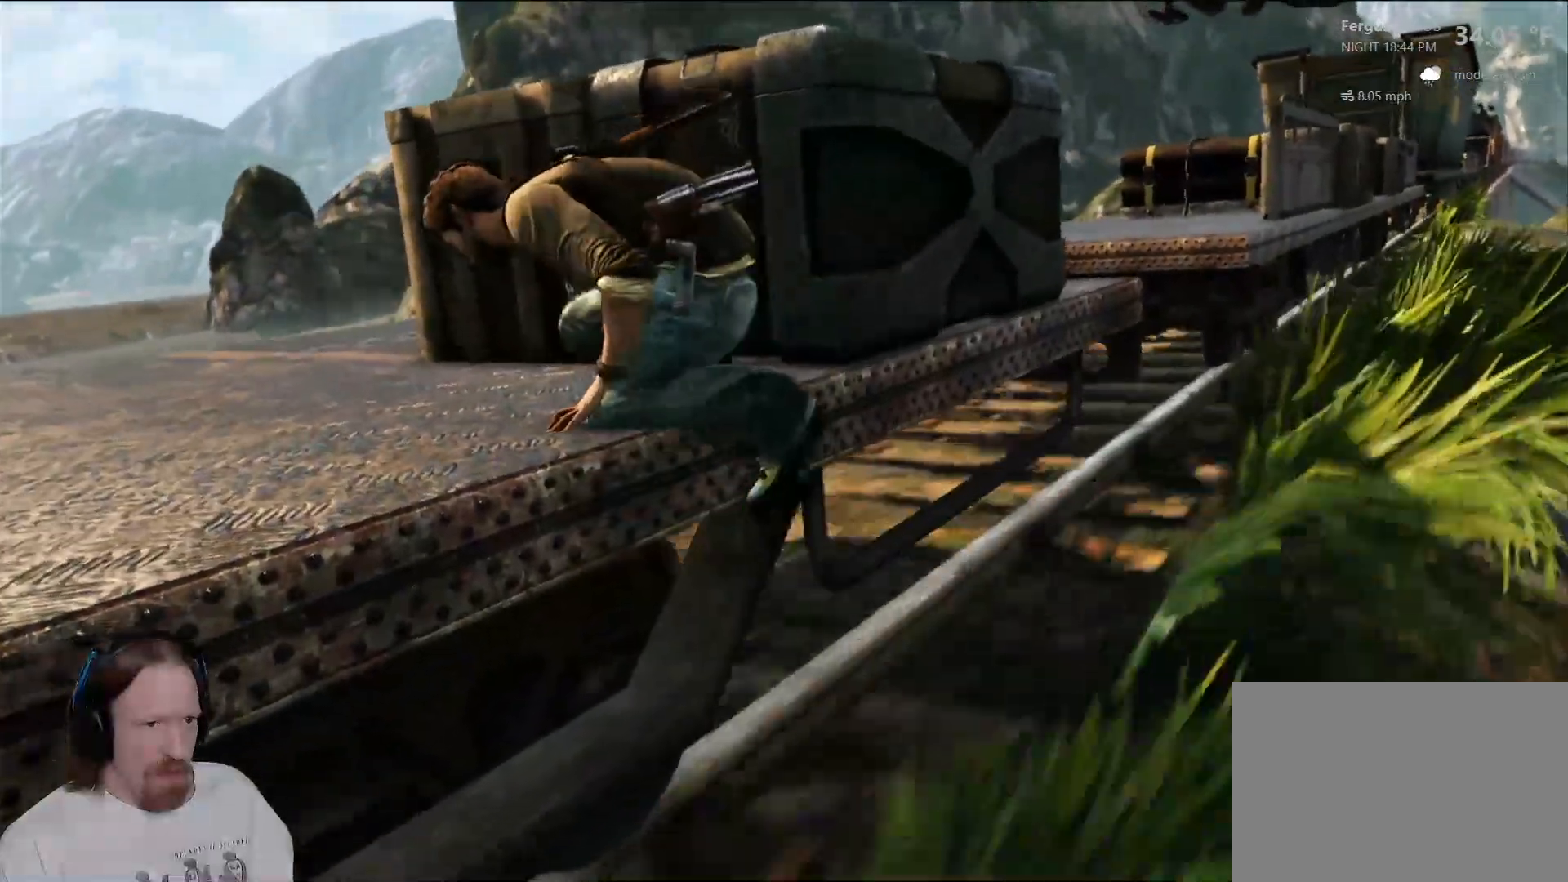
{"buttons": [], "left_stick": "up", "right_stick": "center", "events": []}